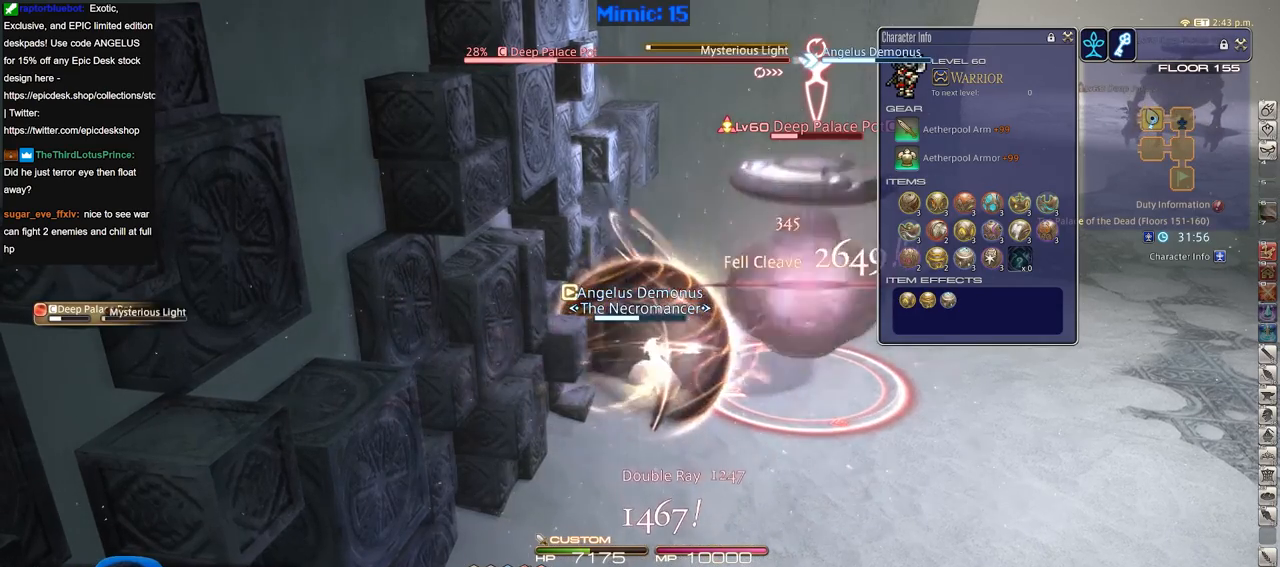
Gameplay with keyboard; each line is a JSON object with the keys held at the frame after it. "events" lists presses ("down") and releases ("up") of ".", "/", "0", "1", "2", "3", "4", "5", "6", "7", "8", "9", "a", "alt_l", "alt_r", "b", "backslash", "backspace", "c", "caps_lock", "comma", "ctrl_l", "ctrl_r", "d", "down", "e", "equals", "escape", "f", "f1", "f10", "f11", "f12", "f2", "f3", "f4", "f5", "f6", "f7", "f8", "f9", "g", "h", "i", "j", "k", "l", "lbracket", "left", "m", "minus", "n", "o", "p", "q", "quote", "r", "rbracket", "return", "right", "s", "semicolon", "shift_l", "shift_r", "space", "super", "t", "tab", "tilde", "u", "up", "v", "w", "x", "y" and "z" between this image and that frame as [ms after this image, input, new state], when the widget could be followed in between. No other keys are recorded. Mouse input is not recorded.
{"keys": ["0", "alt_r"], "events": [[384, "alt_r", "up"], [434, "alt_r", "down"], [467, "0", "down"]]}
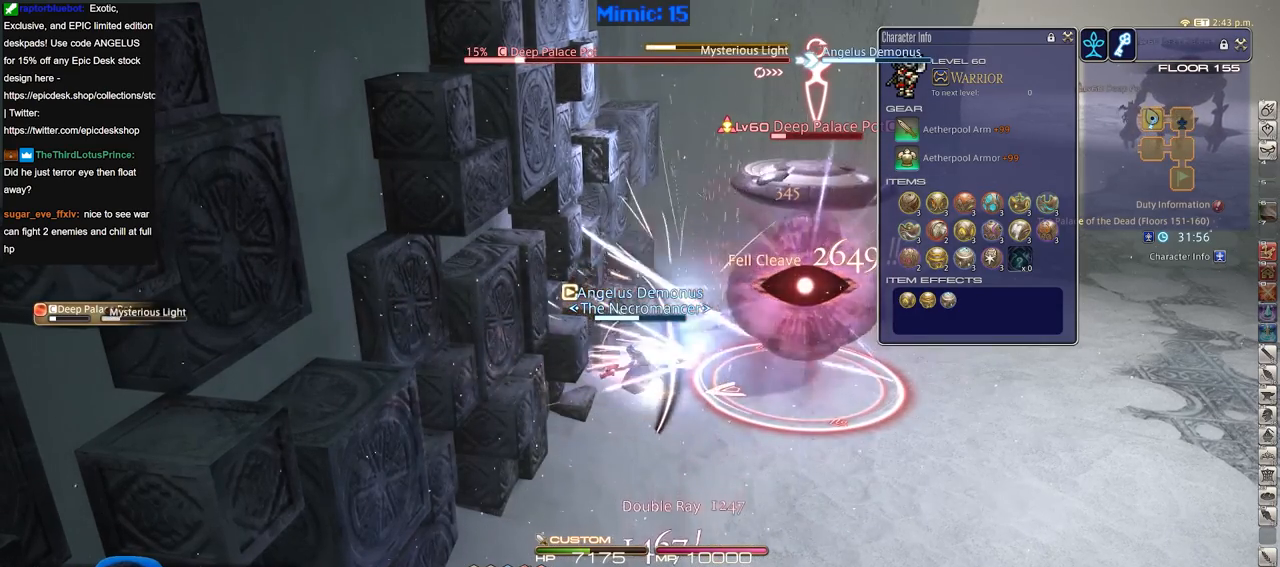
{"keys": [], "events": [[67, "alt_r", "up"], [117, "0", "up"]]}
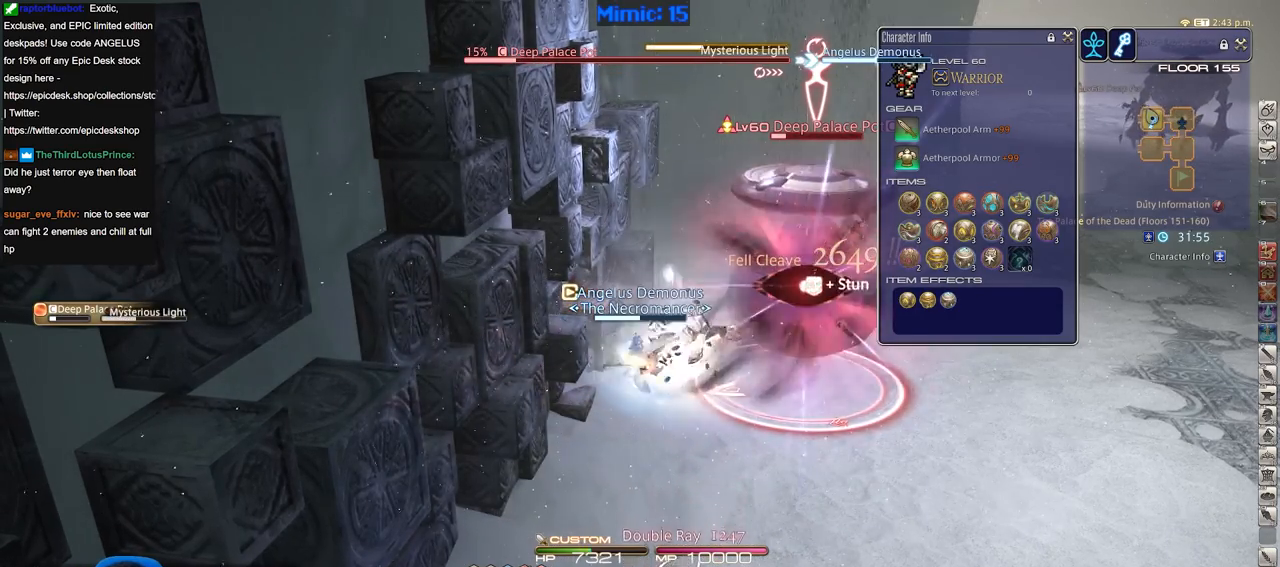
{"keys": [], "events": [[33, "1", "down"], [33, "p", "down"], [83, "1", "up"], [133, "1", "down"], [133, "p", "up"], [217, "1", "up"], [217, "rbracket", "down"], [267, "1", "down"], [317, "rbracket", "up"], [367, "1", "up"], [417, "1", "down"], [500, "1", "up"]]}
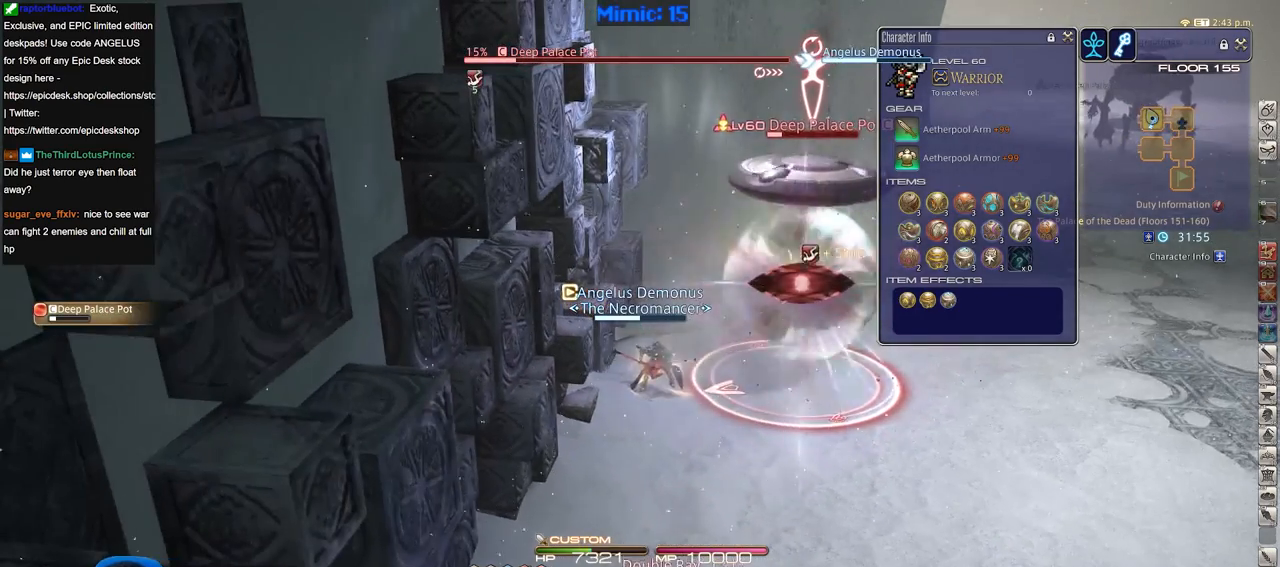
{"keys": [], "events": [[50, "1", "down"], [234, "1", "up"], [284, "1", "down"], [334, "1", "up"], [384, "1", "down"], [484, "1", "up"]]}
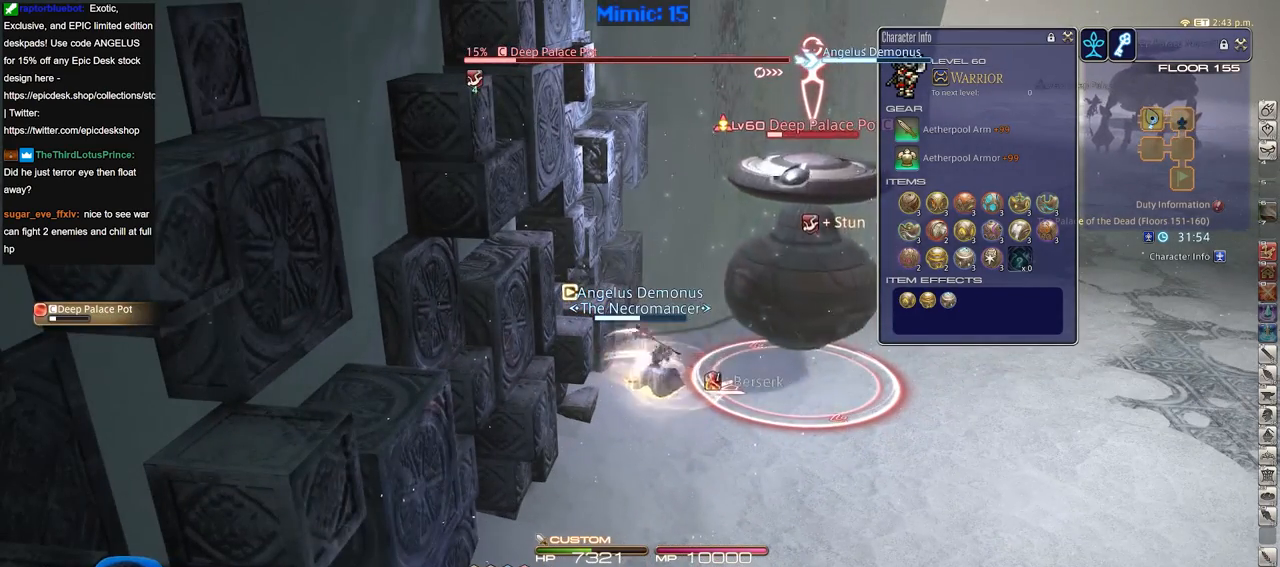
{"keys": [], "events": []}
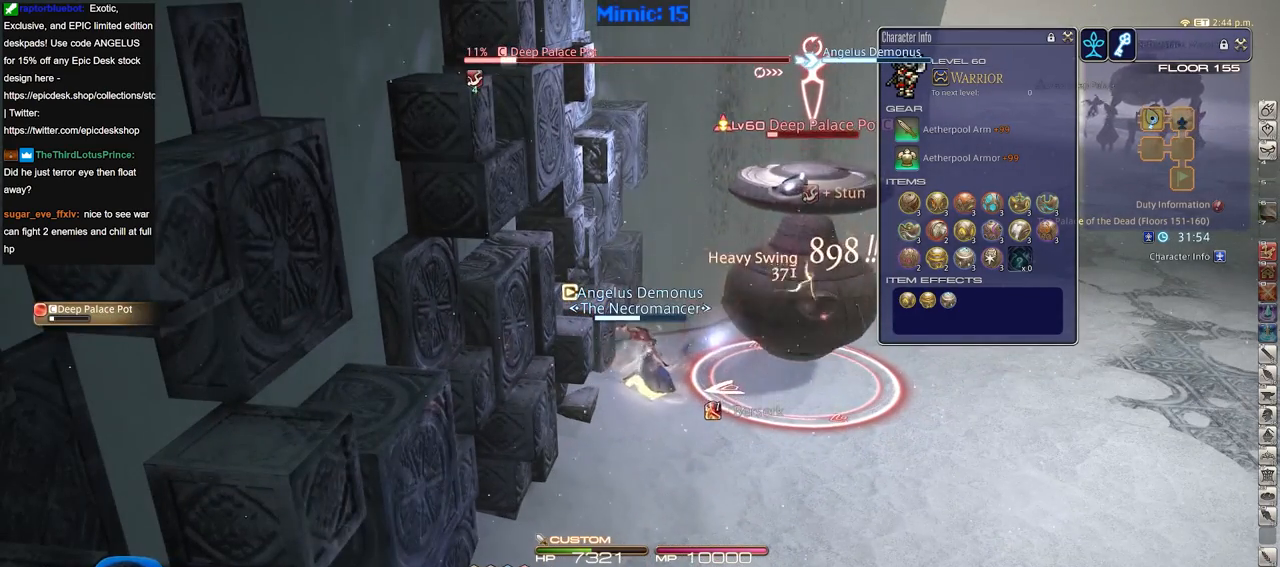
{"keys": ["p"], "events": [[34, "p", "down"]]}
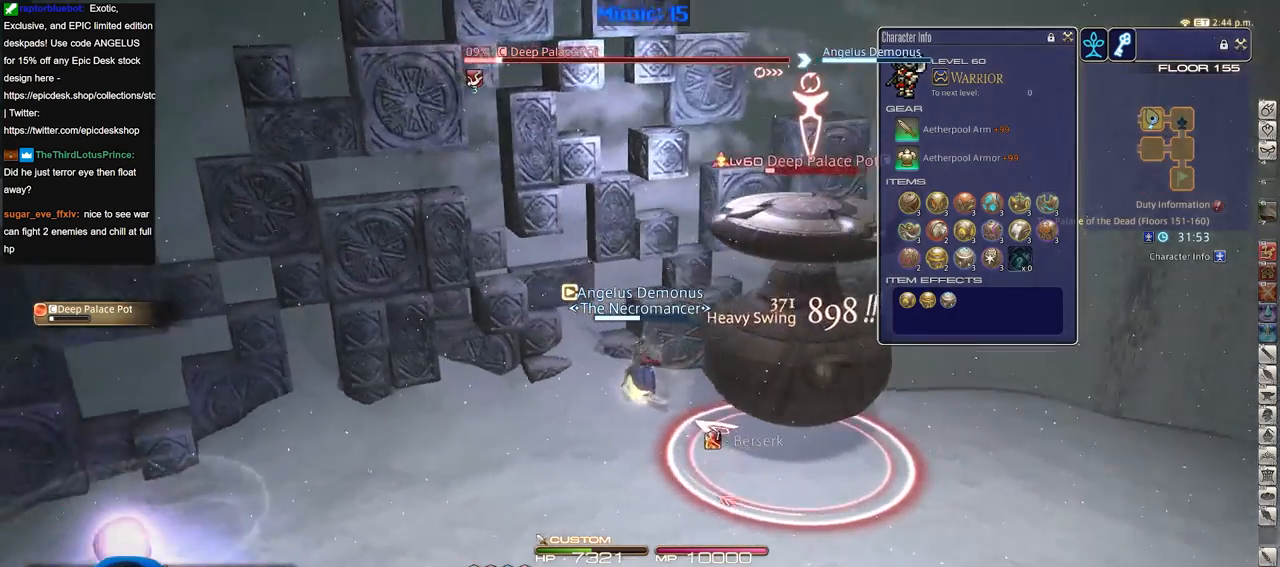
{"keys": ["p"], "events": []}
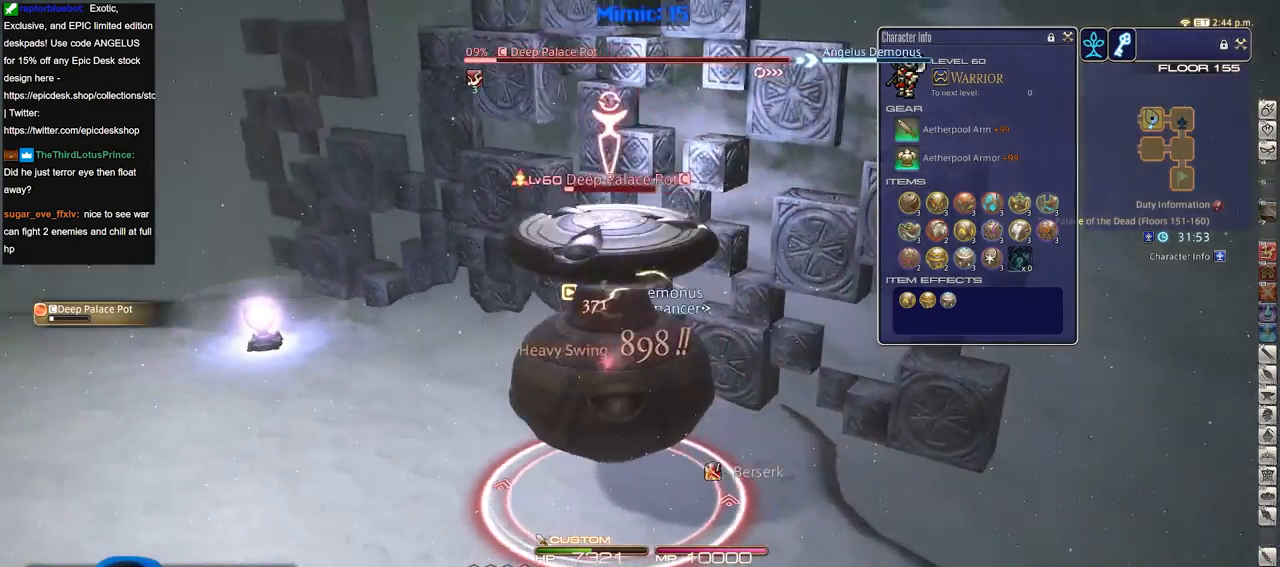
{"keys": ["2", "rbracket"], "events": [[17, "p", "up"], [67, "p", "down"], [217, "p", "up"], [217, "rbracket", "down"], [251, "2", "down"], [301, "2", "up"], [351, "2", "down"], [451, "2", "up"], [484, "2", "down"]]}
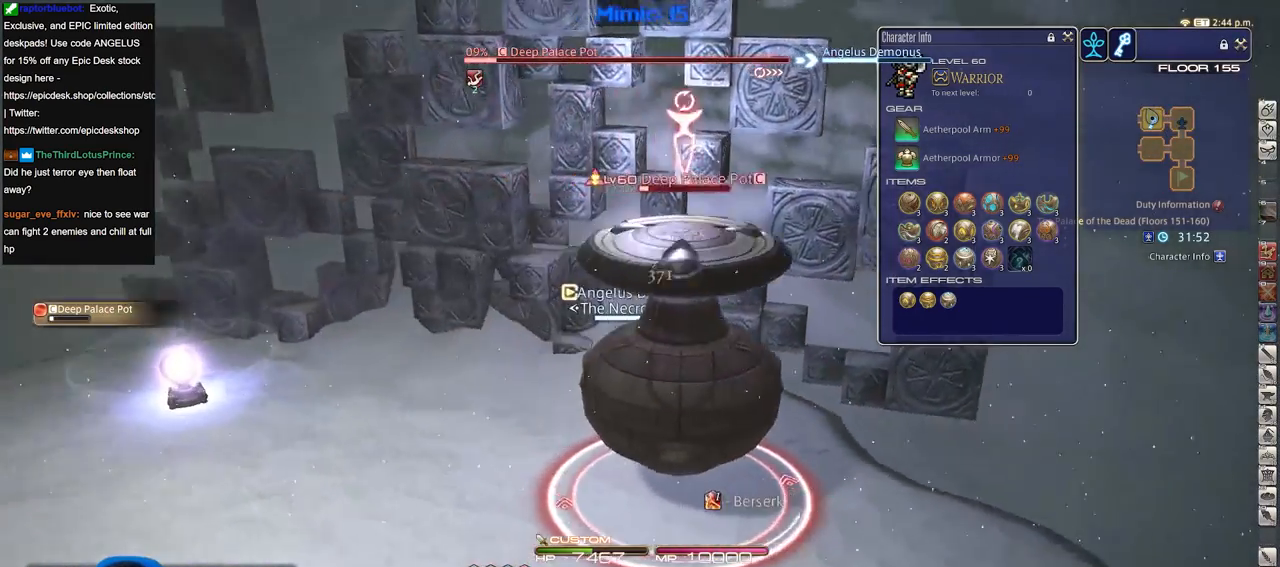
{"keys": ["2", "rbracket"], "events": [[83, "2", "up"], [183, "2", "down"], [233, "2", "up"], [317, "2", "down"], [417, "2", "up"], [450, "2", "down"]]}
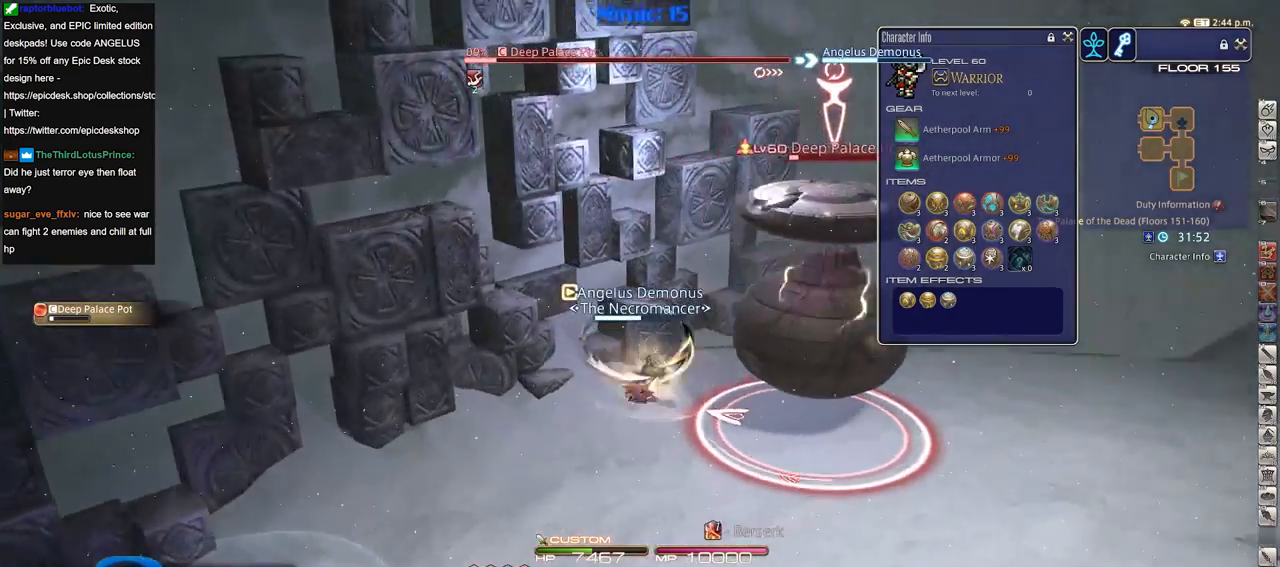
{"keys": ["rbracket"], "events": [[50, "2", "up"], [234, "rbracket", "up"], [434, "rbracket", "down"]]}
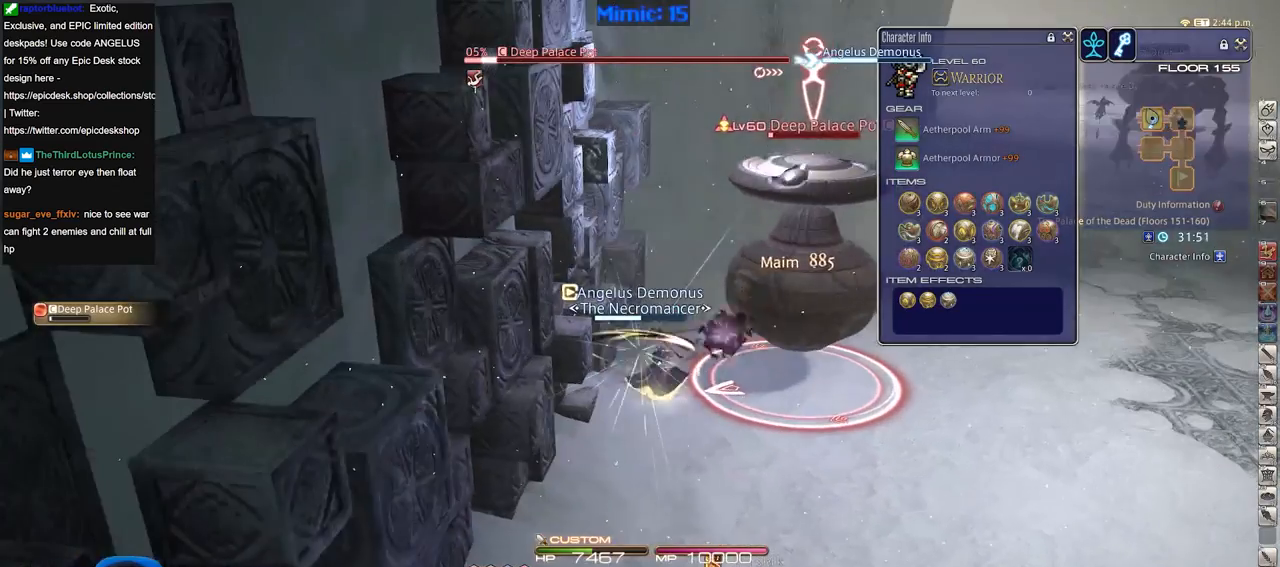
{"keys": [], "events": [[17, "rbracket", "up"]]}
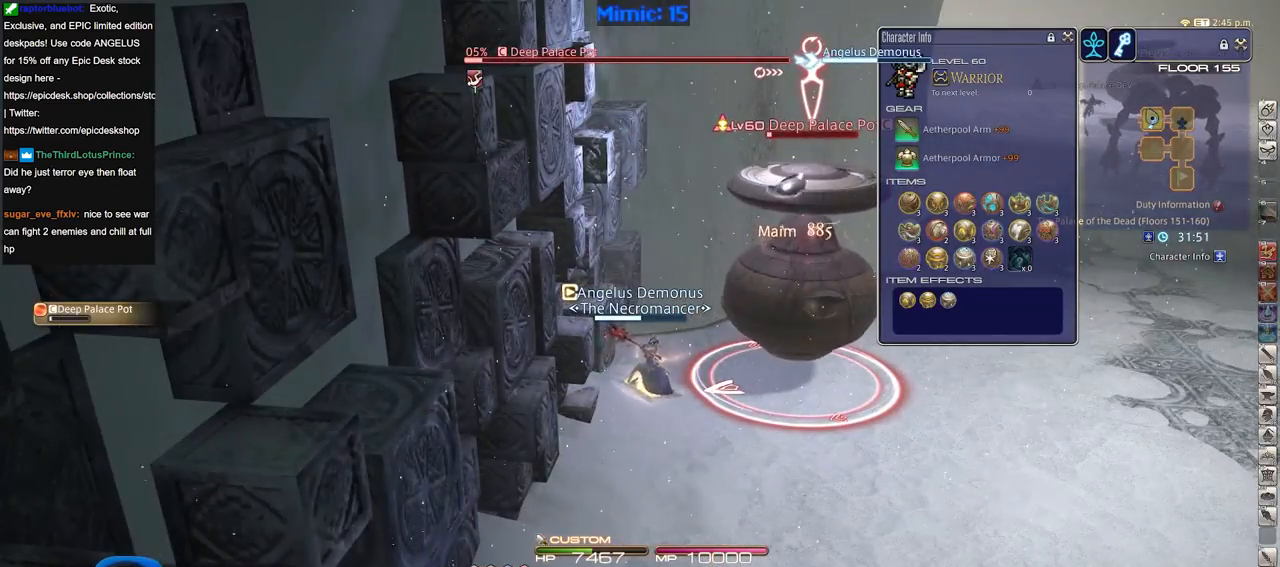
{"keys": [], "events": [[317, "lbracket", "down"], [418, "lbracket", "up"]]}
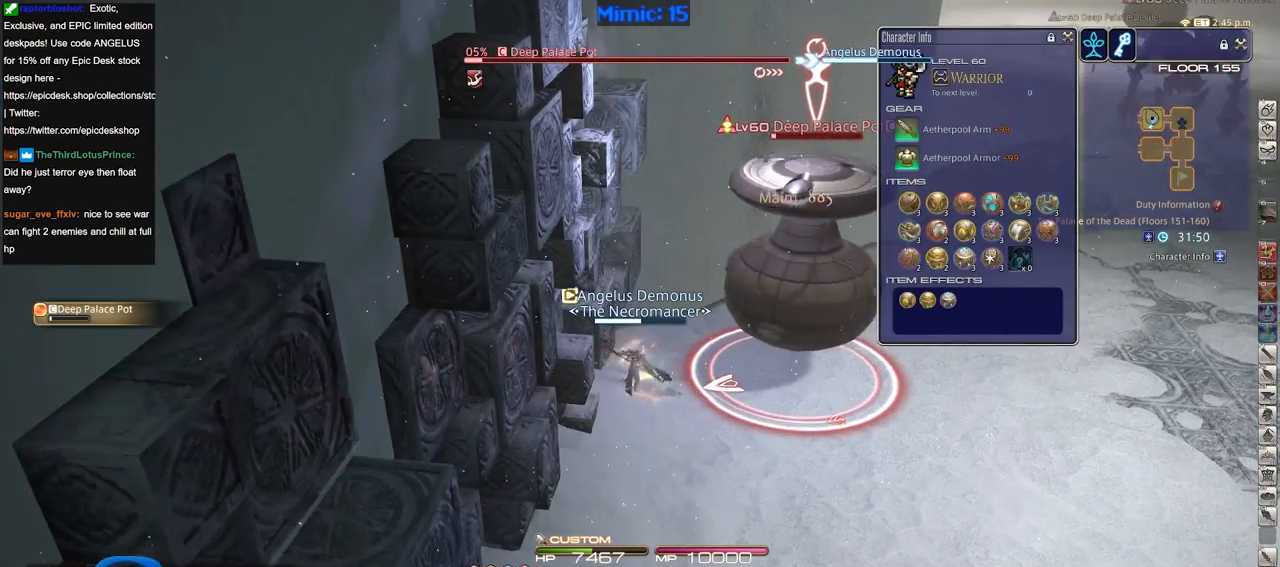
{"keys": ["p"], "events": [[434, "p", "down"]]}
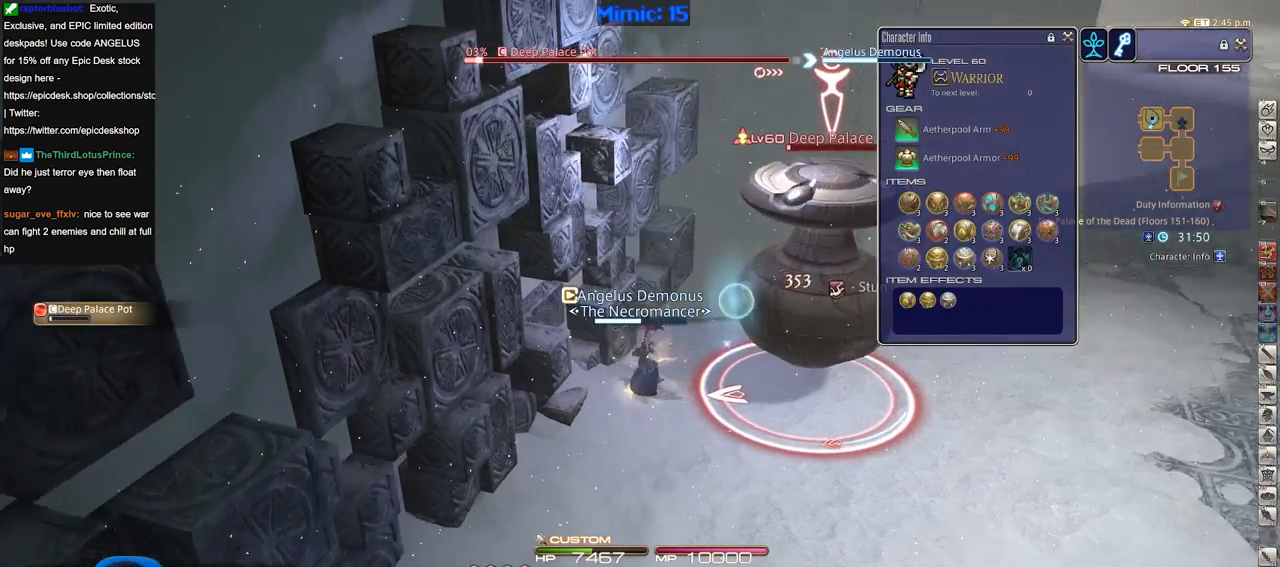
{"keys": ["3"], "events": [[17, "p", "up"], [167, "3", "down"], [251, "3", "up"], [301, "3", "down"], [401, "3", "up"], [451, "3", "down"]]}
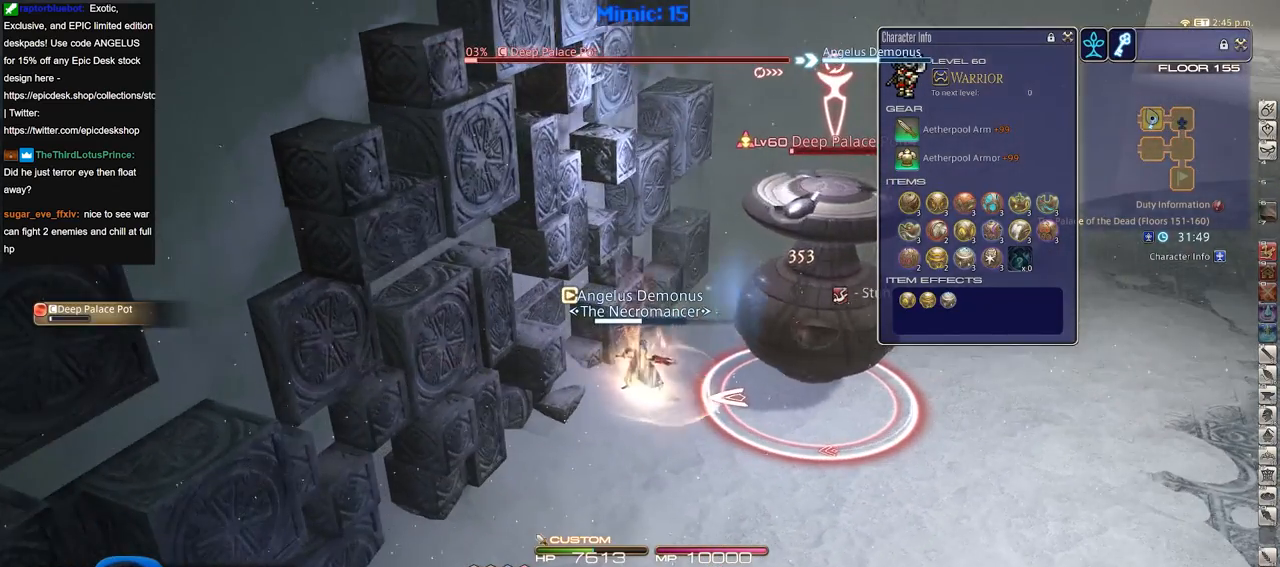
{"keys": ["rbracket", "s"], "events": [[33, "3", "up"], [33, "minus", "down"], [83, "minus", "up"], [267, "s", "down"], [317, "rbracket", "down"], [417, "rbracket", "up"], [467, "rbracket", "down"]]}
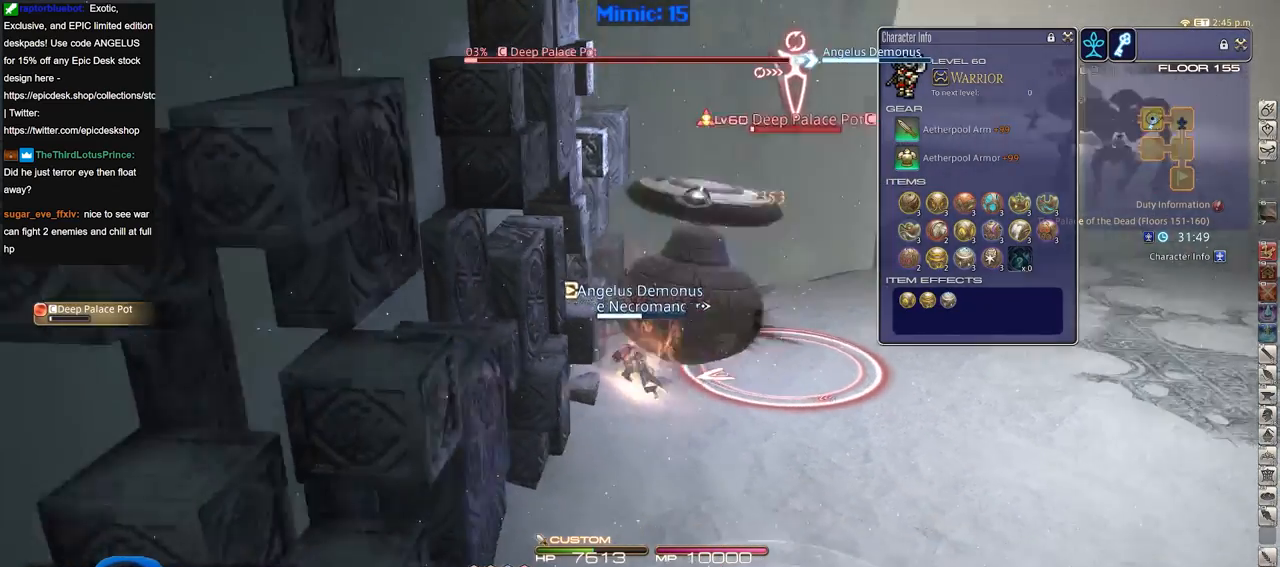
{"keys": ["return", "s"], "events": [[50, "rbracket", "up"], [334, "return", "down"], [384, "return", "up"], [468, "return", "down"]]}
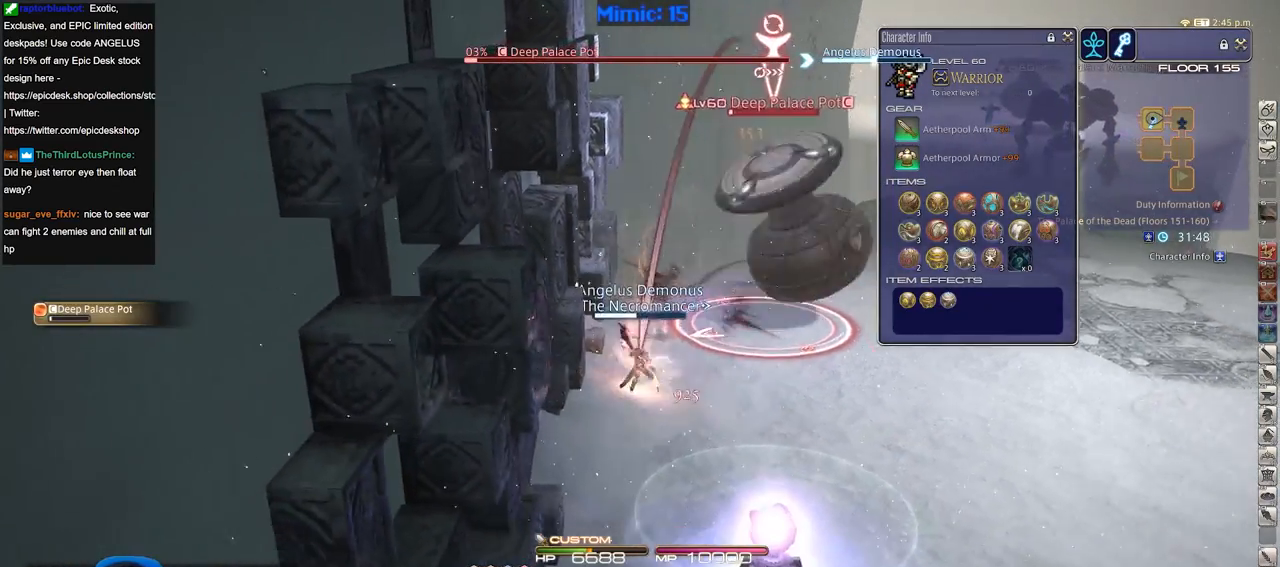
{"keys": ["s"], "events": [[67, "return", "up"]]}